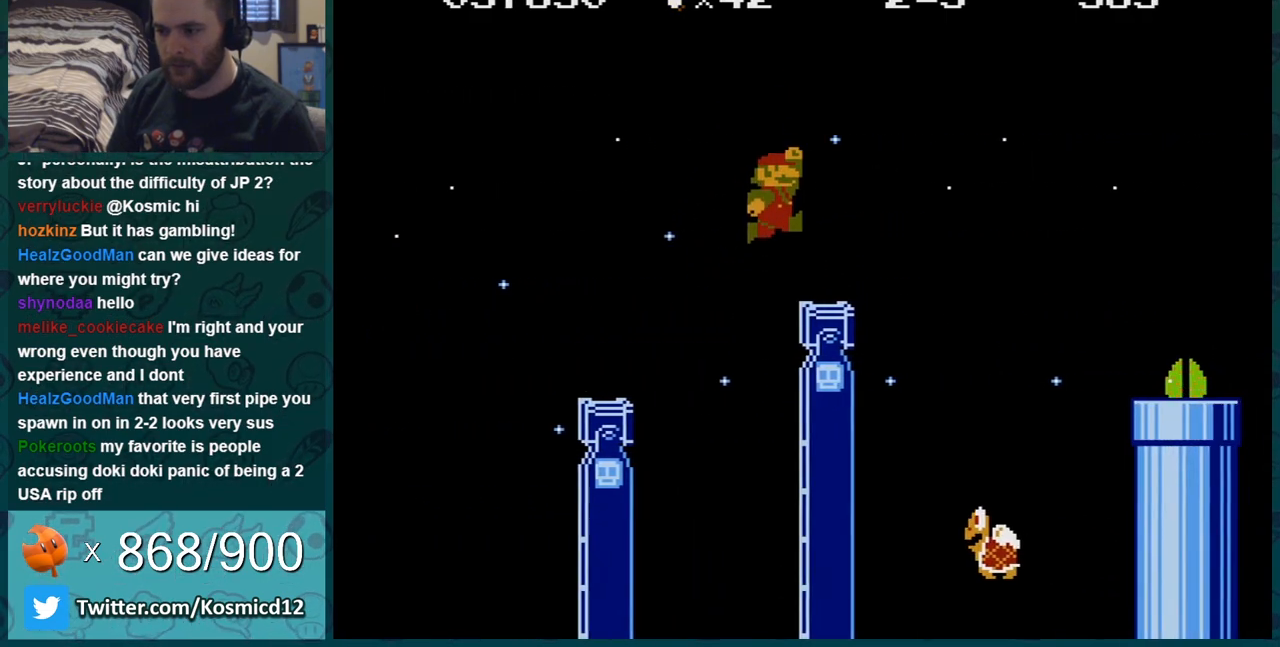
Gameplay with a controller (Nintendo layout); each line is a JSON object with the inputs held at the frame after it. "events" lists button and stick changes between this image and that frame as [ms after this image, input, new state], when the widget could be followed in between. Not read: L3 R3.
{"buttons": ["A", "B", "DPAD_LEFT"], "events": [[134, "A", "down"], [167, "DPAD_RIGHT", "up"], [267, "DPAD_LEFT", "down"], [384, "DPAD_UP", "down"], [468, "DPAD_UP", "up"]]}
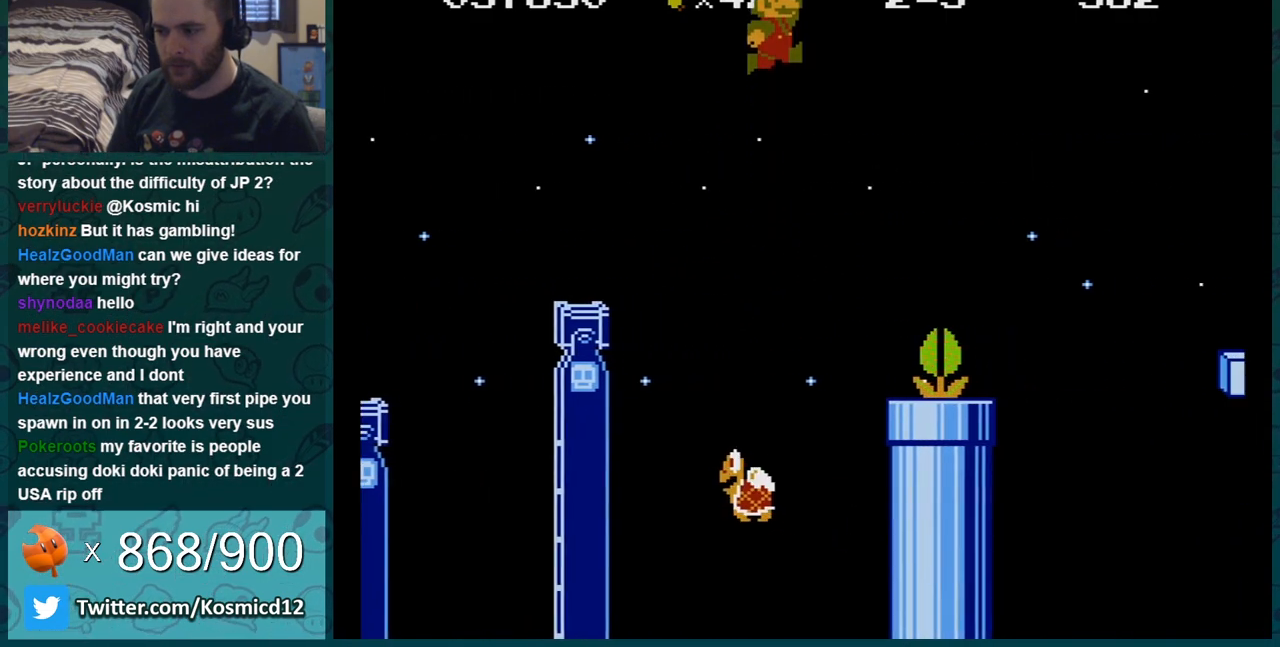
{"buttons": ["B", "DPAD_LEFT"], "events": [[33, "A", "up"], [234, "DPAD_LEFT", "up"], [350, "DPAD_LEFT", "down"]]}
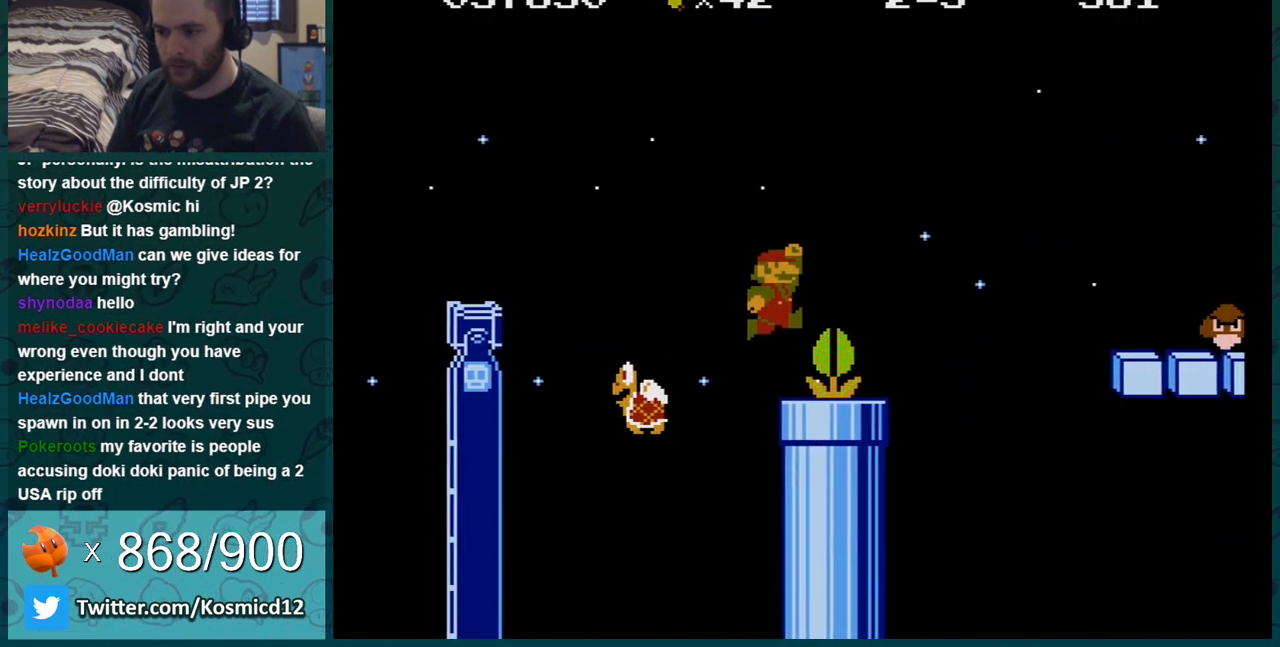
{"buttons": ["B"], "events": [[101, "DPAD_LEFT", "up"], [418, "DPAD_LEFT", "down"], [468, "DPAD_LEFT", "up"]]}
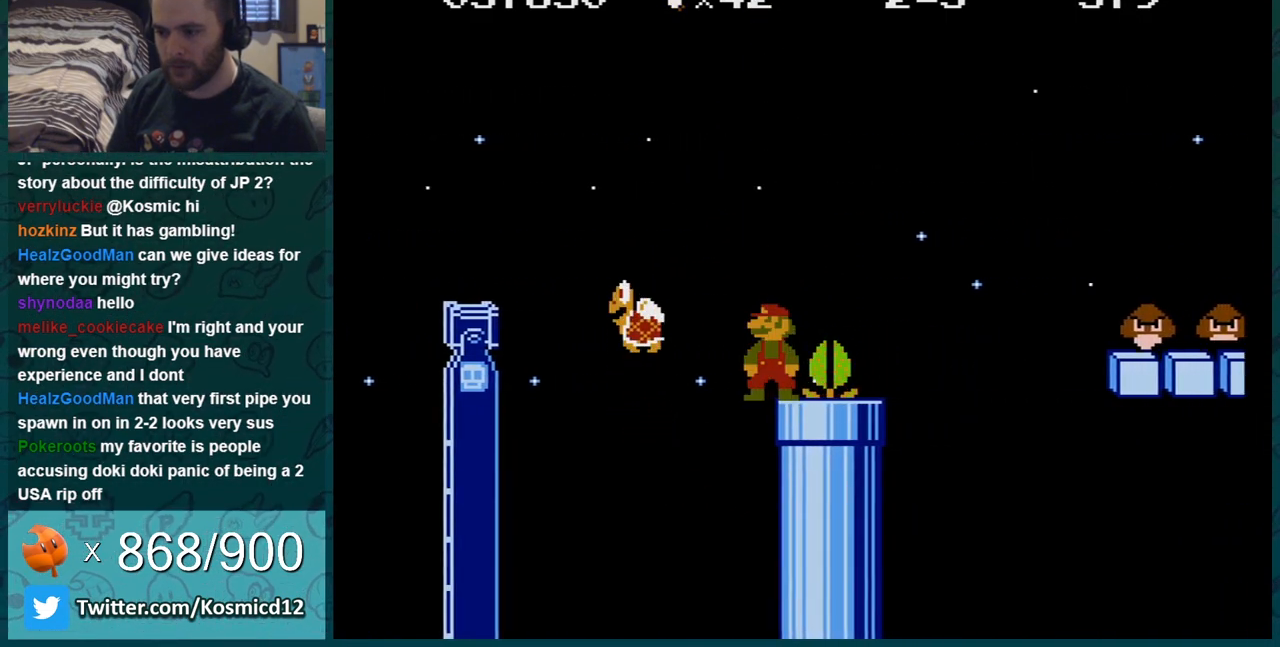
{"buttons": ["B", "DPAD_RIGHT"], "events": [[284, "A", "down"], [317, "DPAD_RIGHT", "down"], [350, "A", "up"]]}
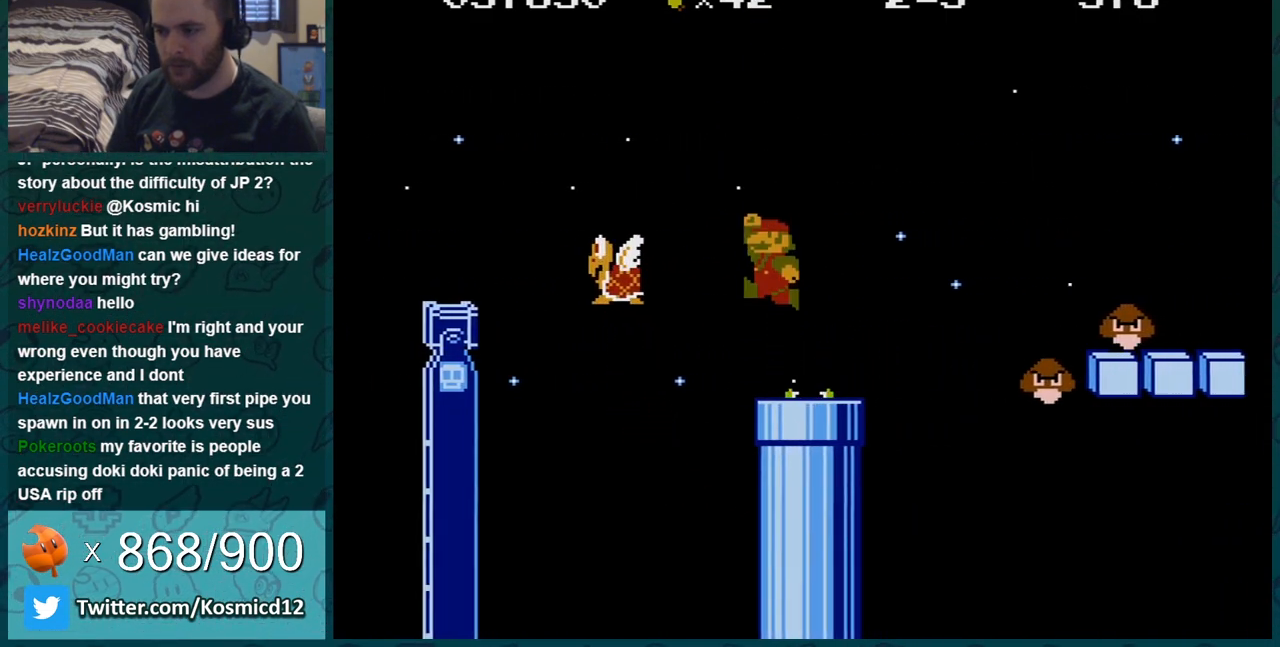
{"buttons": ["A", "B", "DPAD_RIGHT"], "events": [[317, "A", "down"]]}
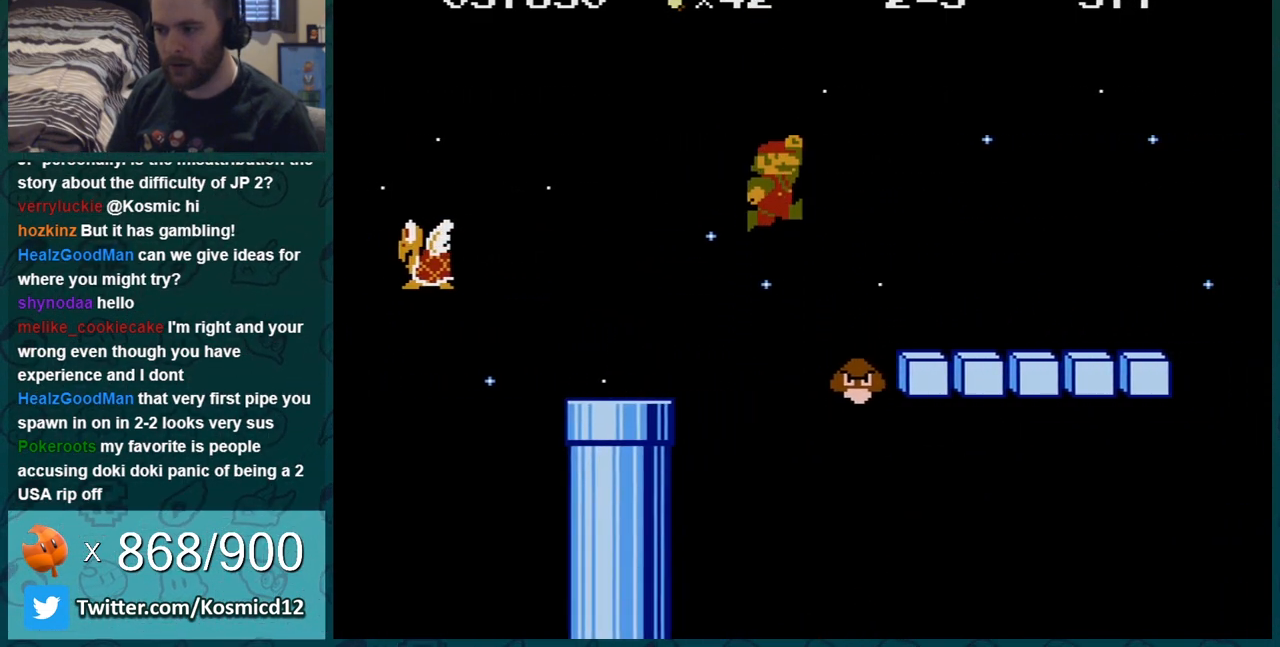
{"buttons": ["B"], "events": [[33, "A", "up"], [500, "DPAD_RIGHT", "up"]]}
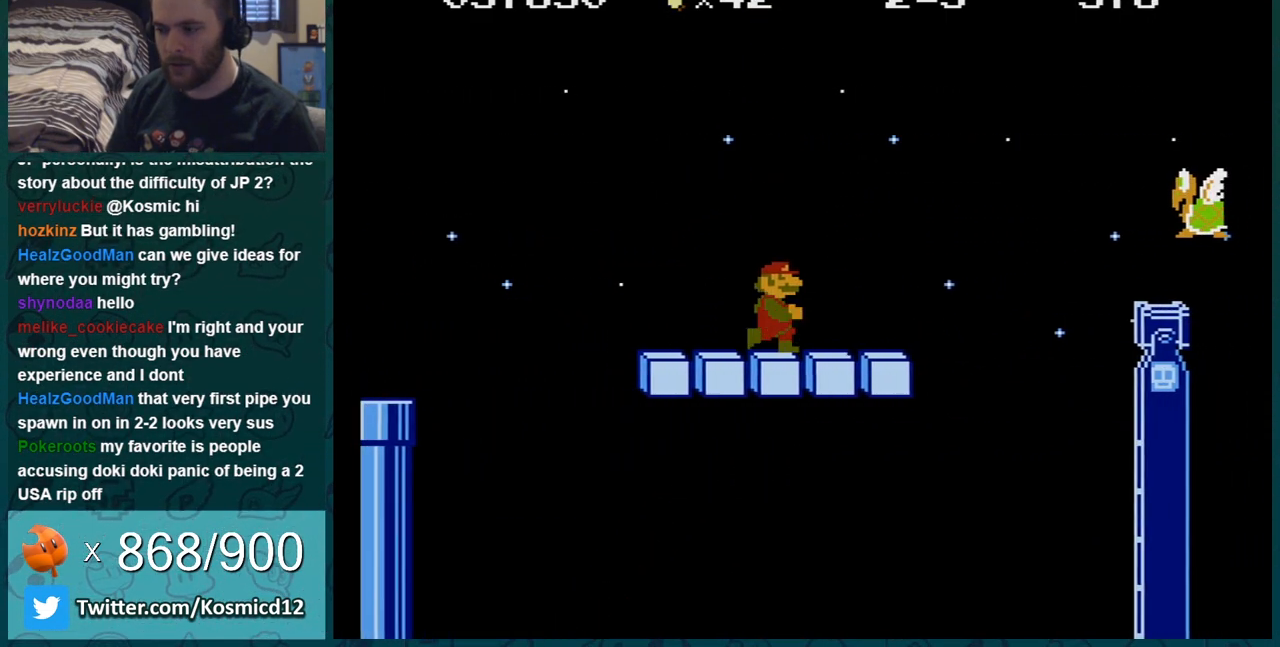
{"buttons": ["A", "B", "DPAD_LEFT"], "events": [[34, "DPAD_UP", "down"], [67, "DPAD_LEFT", "down"], [67, "DPAD_UP", "up"], [134, "DPAD_LEFT", "up"], [134, "DPAD_UP", "down"], [151, "DPAD_RIGHT", "down"], [151, "DPAD_UP", "up"], [217, "A", "down"], [284, "DPAD_RIGHT", "up"], [384, "DPAD_LEFT", "down"]]}
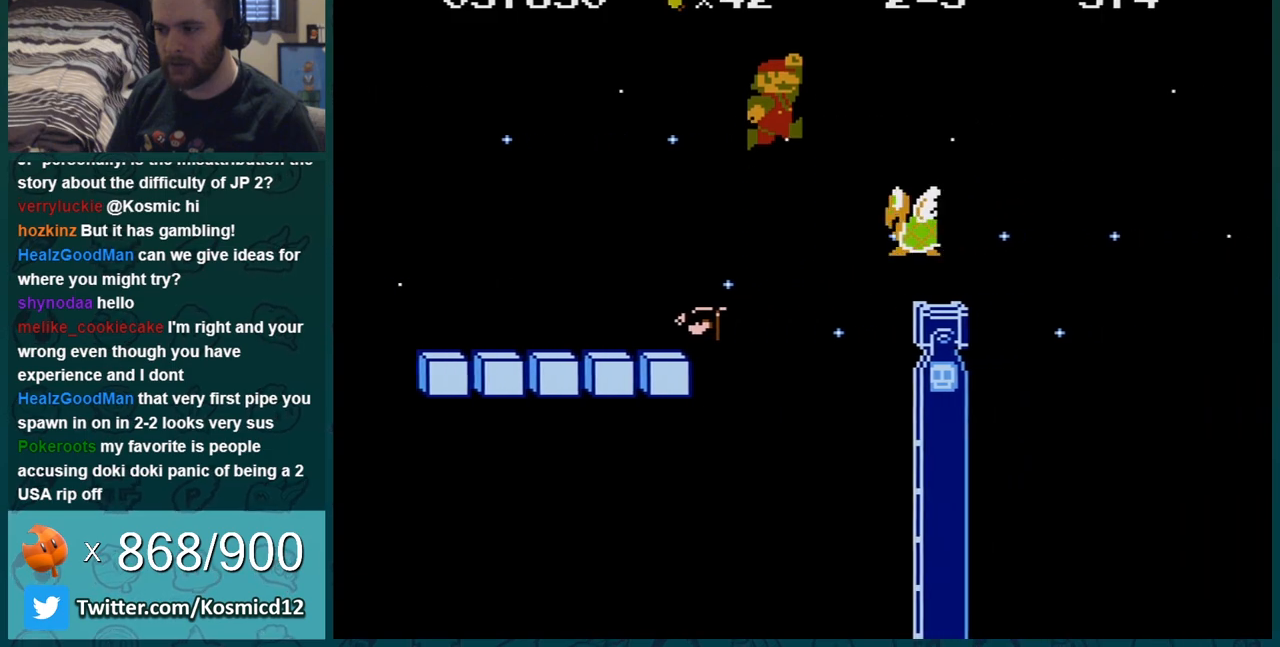
{"buttons": ["B", "DPAD_RIGHT"], "events": [[150, "DPAD_LEFT", "up"], [267, "A", "up"], [467, "DPAD_RIGHT", "down"]]}
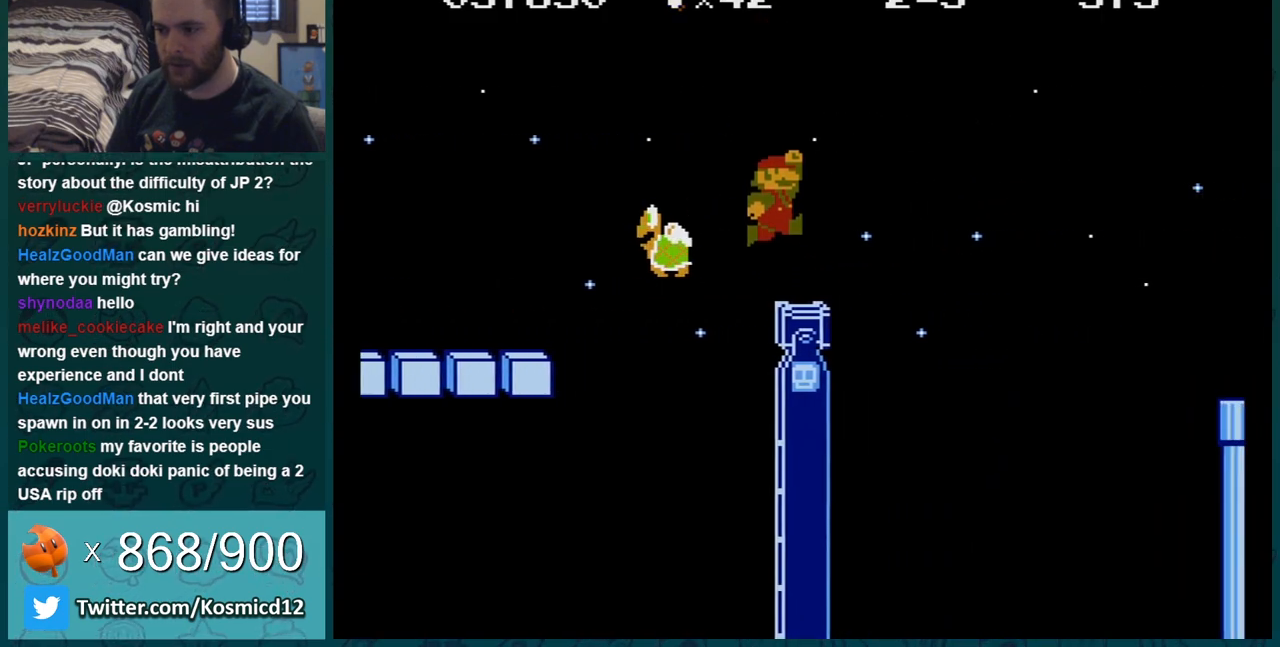
{"buttons": ["A", "B", "DPAD_RIGHT"], "events": [[184, "A", "down"]]}
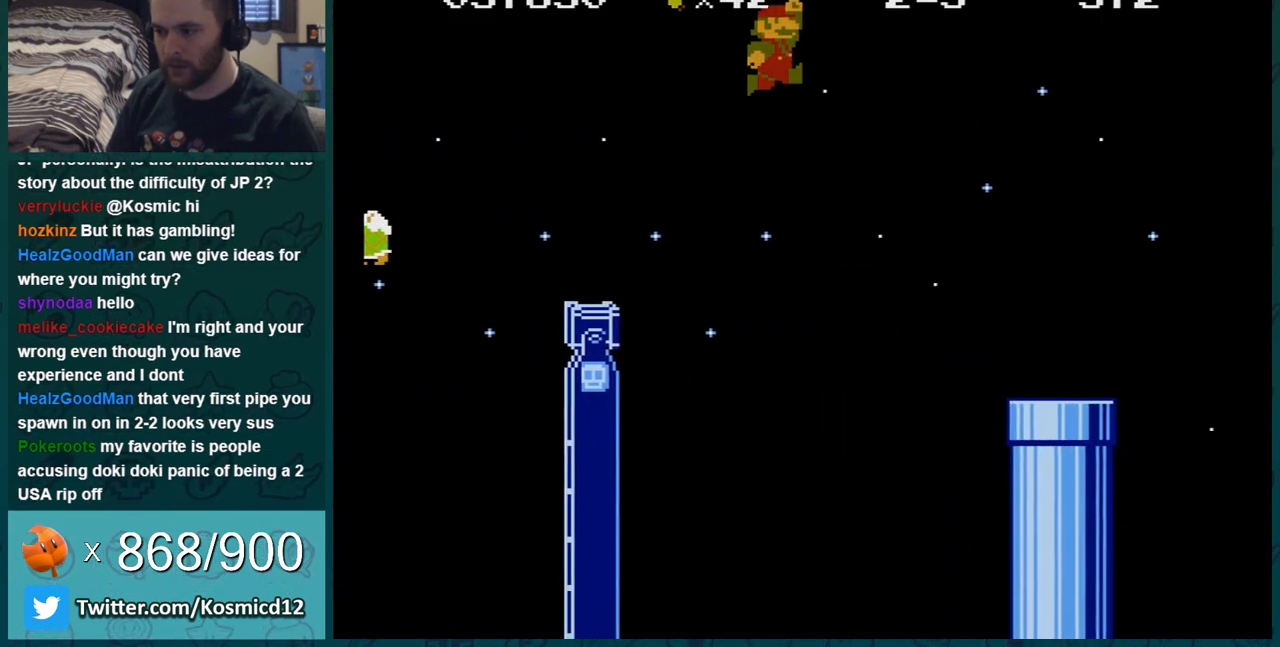
{"buttons": ["B", "DPAD_LEFT"], "events": [[50, "DPAD_RIGHT", "up"], [117, "DPAD_LEFT", "down"], [217, "A", "up"]]}
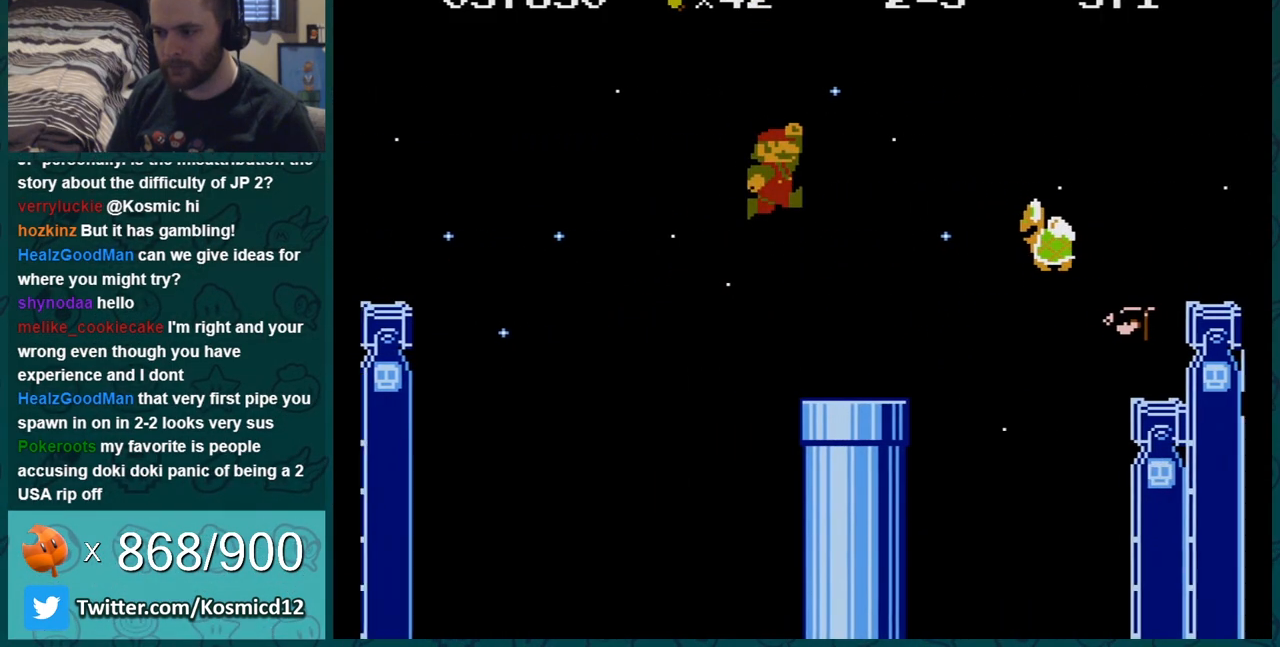
{"buttons": ["B", "DPAD_DOWN"], "events": [[334, "DPAD_LEFT", "up"], [367, "DPAD_DOWN", "down"]]}
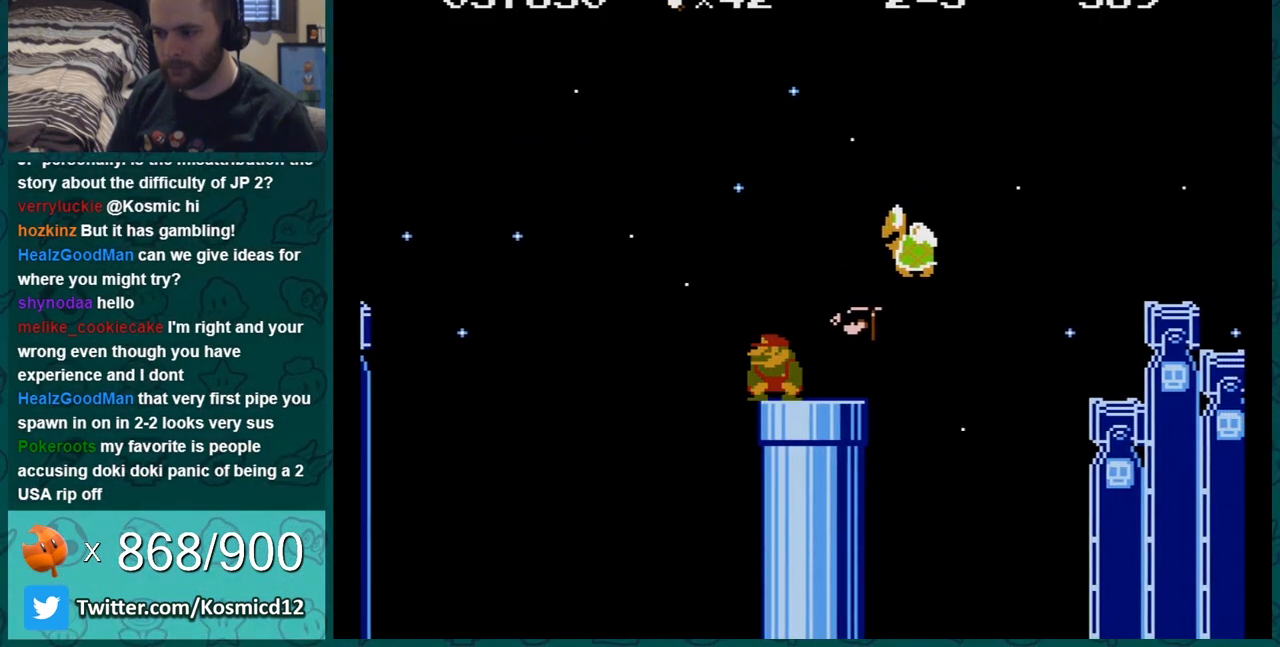
{"buttons": ["B", "DPAD_DOWN"], "events": []}
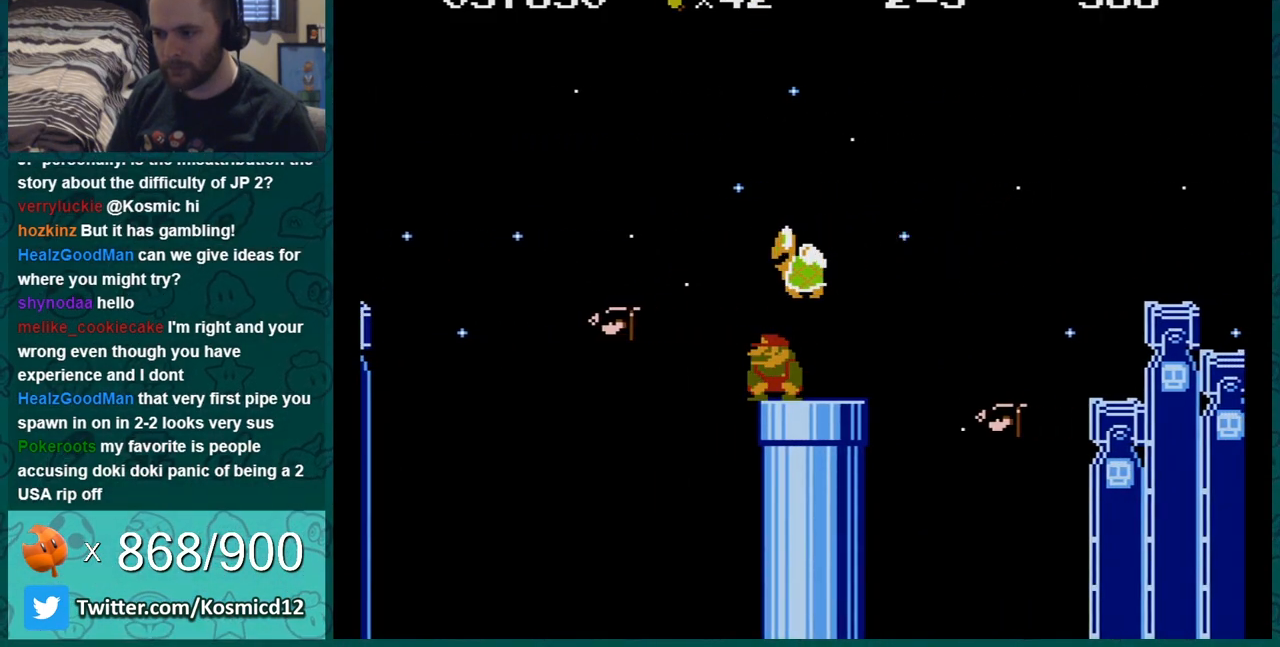
{"buttons": ["B", "DPAD_RIGHT"], "events": [[434, "DPAD_DOWN", "up"], [468, "DPAD_RIGHT", "down"]]}
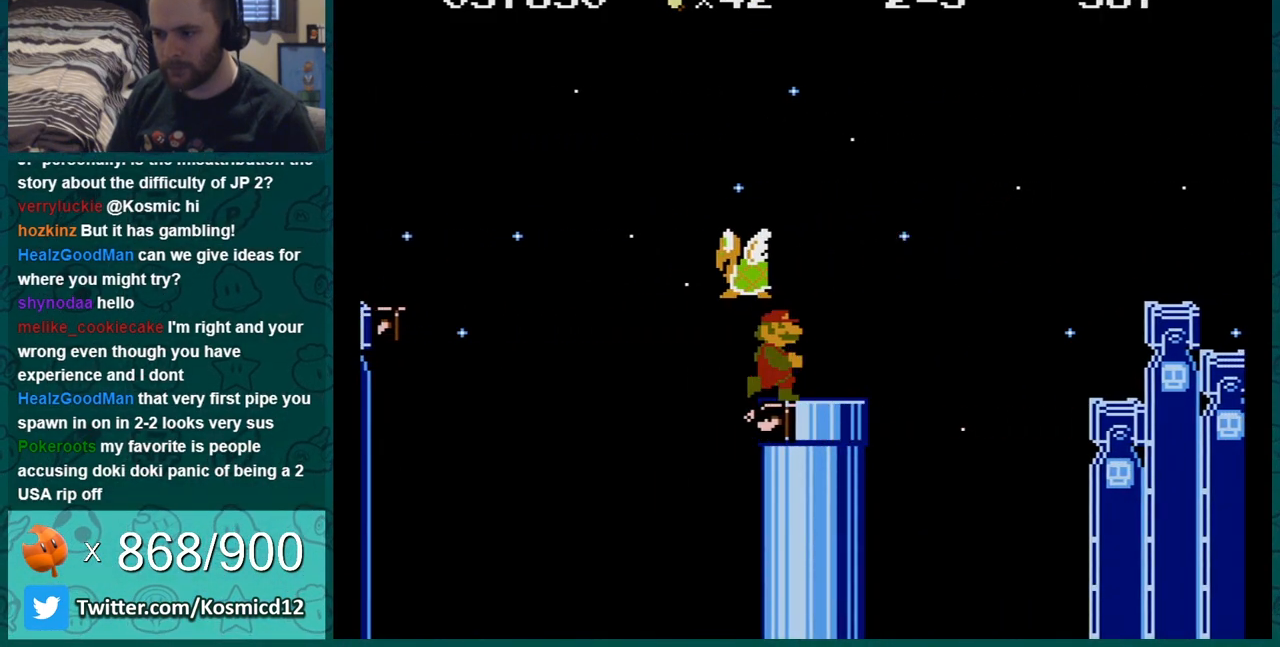
{"buttons": ["A", "B", "DPAD_RIGHT"], "events": [[500, "A", "down"]]}
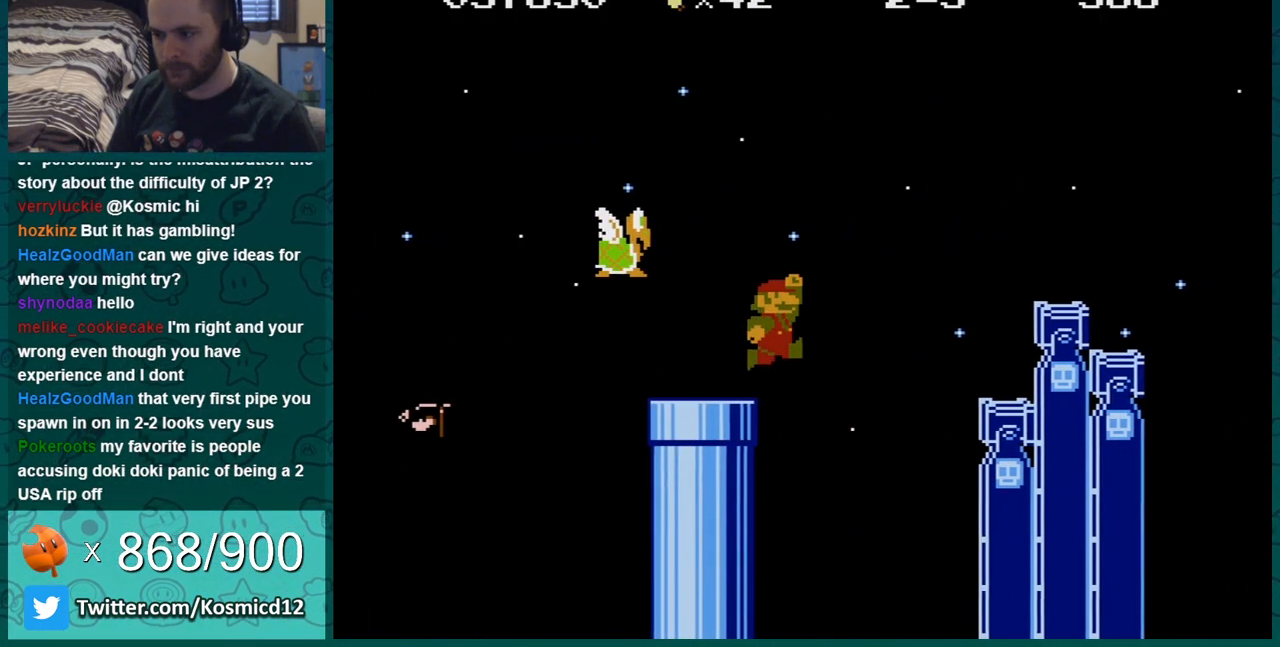
{"buttons": ["B", "DPAD_RIGHT"], "events": [[301, "A", "up"], [367, "DPAD_RIGHT", "up"], [484, "DPAD_RIGHT", "down"]]}
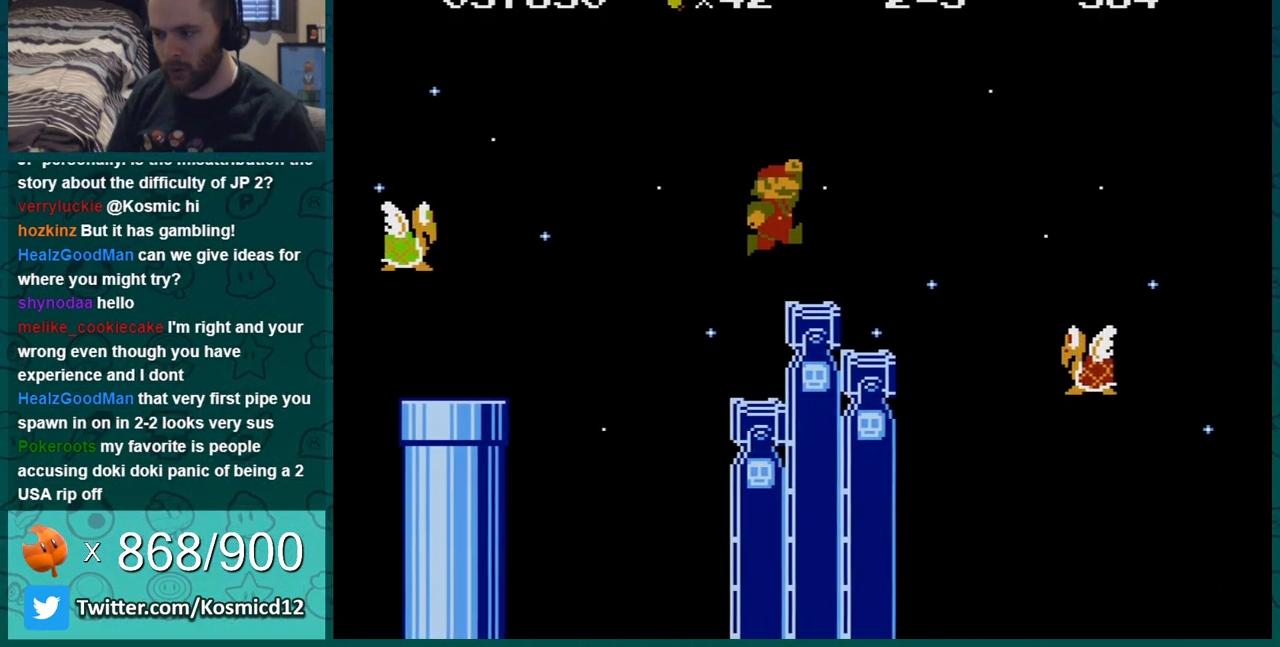
{"buttons": ["A", "B", "DPAD_RIGHT"], "events": [[83, "DPAD_DOWN", "down"], [83, "DPAD_RIGHT", "up"], [117, "A", "down"], [250, "DPAD_DOWN", "up"], [250, "DPAD_RIGHT", "down"]]}
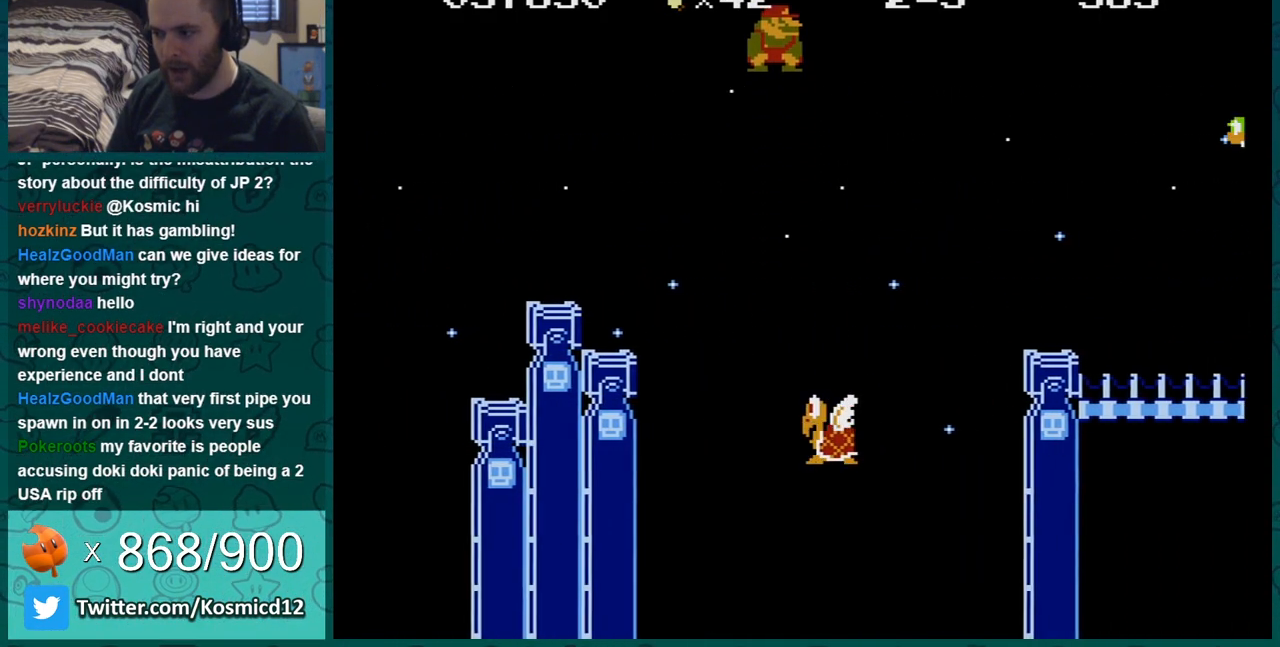
{"buttons": ["B"], "events": [[84, "DPAD_RIGHT", "up"], [117, "A", "up"], [234, "DPAD_LEFT", "down"], [401, "DPAD_LEFT", "up"]]}
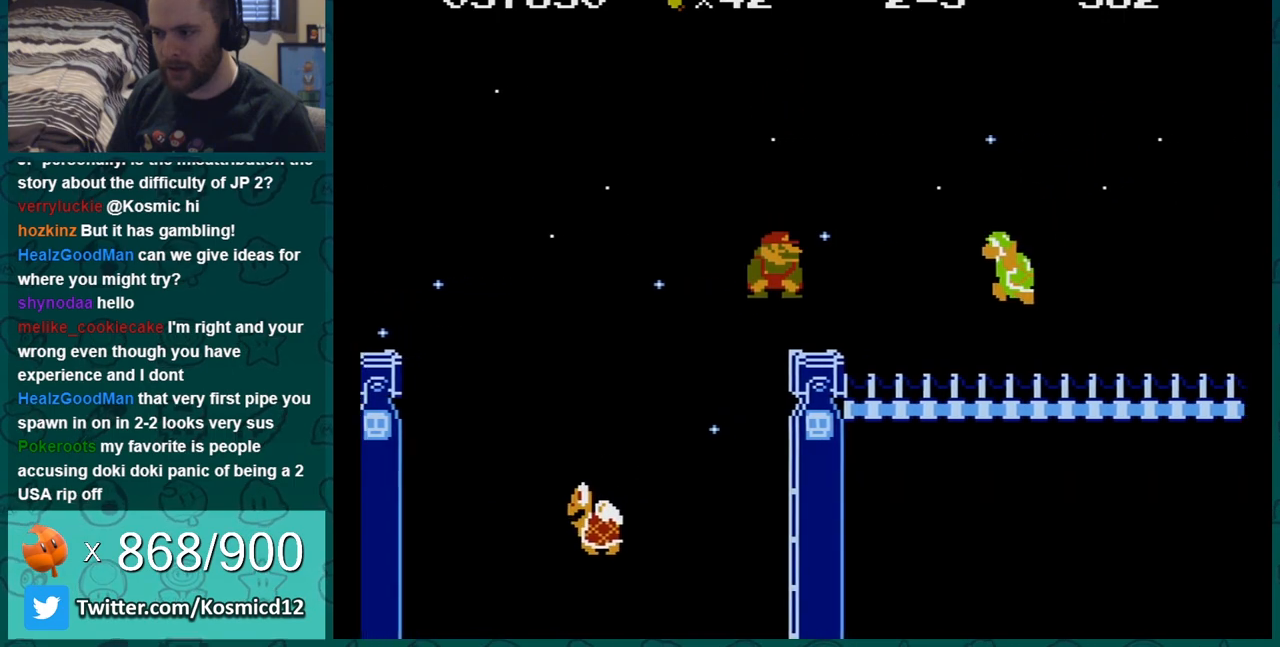
{"buttons": ["A", "B", "DPAD_RIGHT"], "events": [[17, "DPAD_DOWN", "down"], [100, "A", "down"], [133, "DPAD_RIGHT", "down"], [234, "DPAD_DOWN", "up"]]}
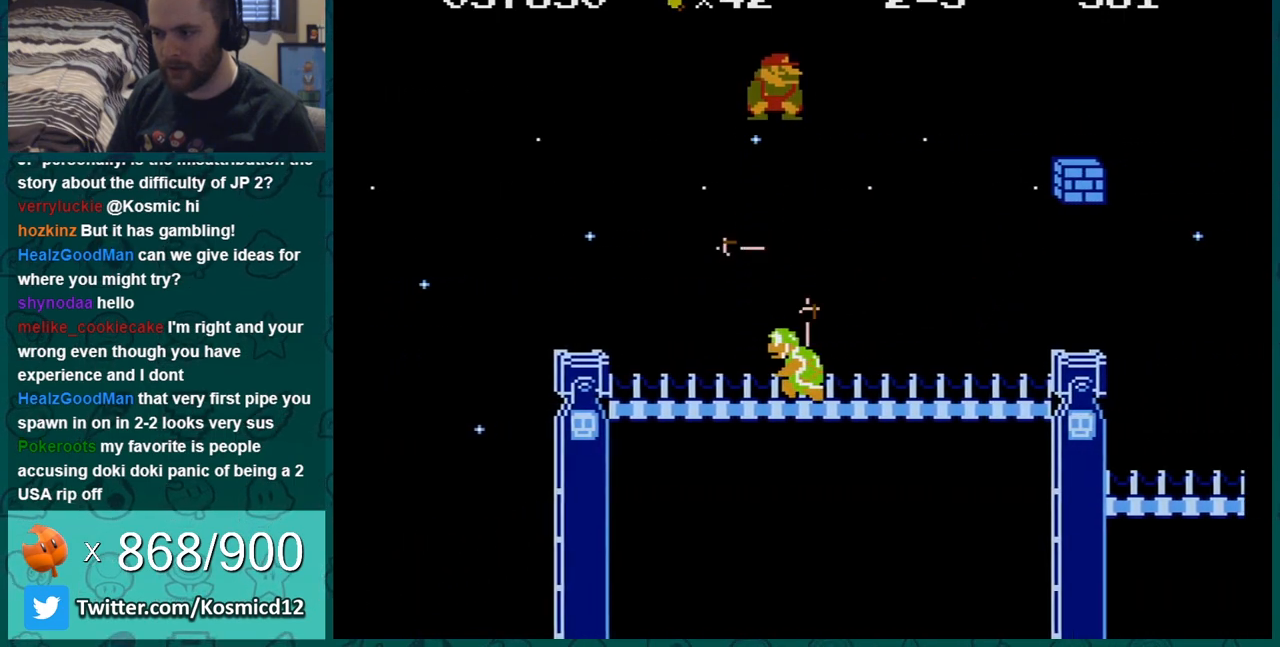
{"buttons": ["B", "DPAD_LEFT"], "events": [[17, "DPAD_RIGHT", "up"], [201, "A", "up"], [317, "DPAD_LEFT", "down"]]}
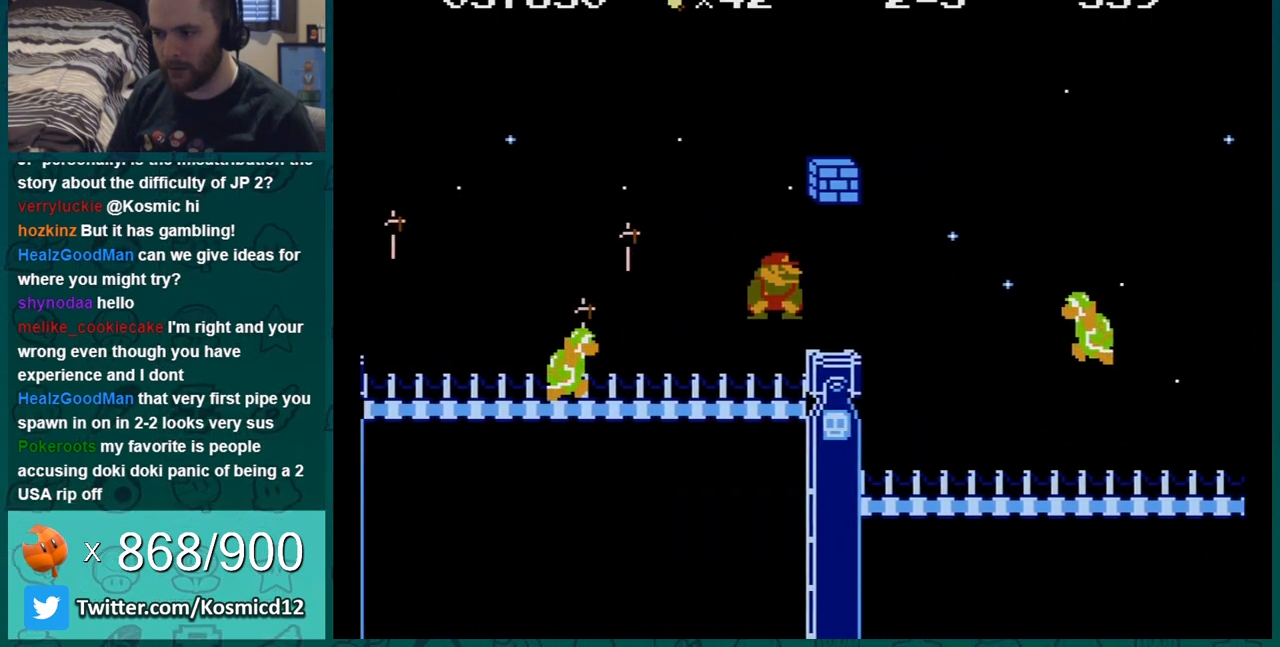
{"buttons": ["B", "DPAD_RIGHT"], "events": [[100, "A", "down"], [267, "A", "up"], [284, "DPAD_LEFT", "up"], [417, "DPAD_RIGHT", "down"]]}
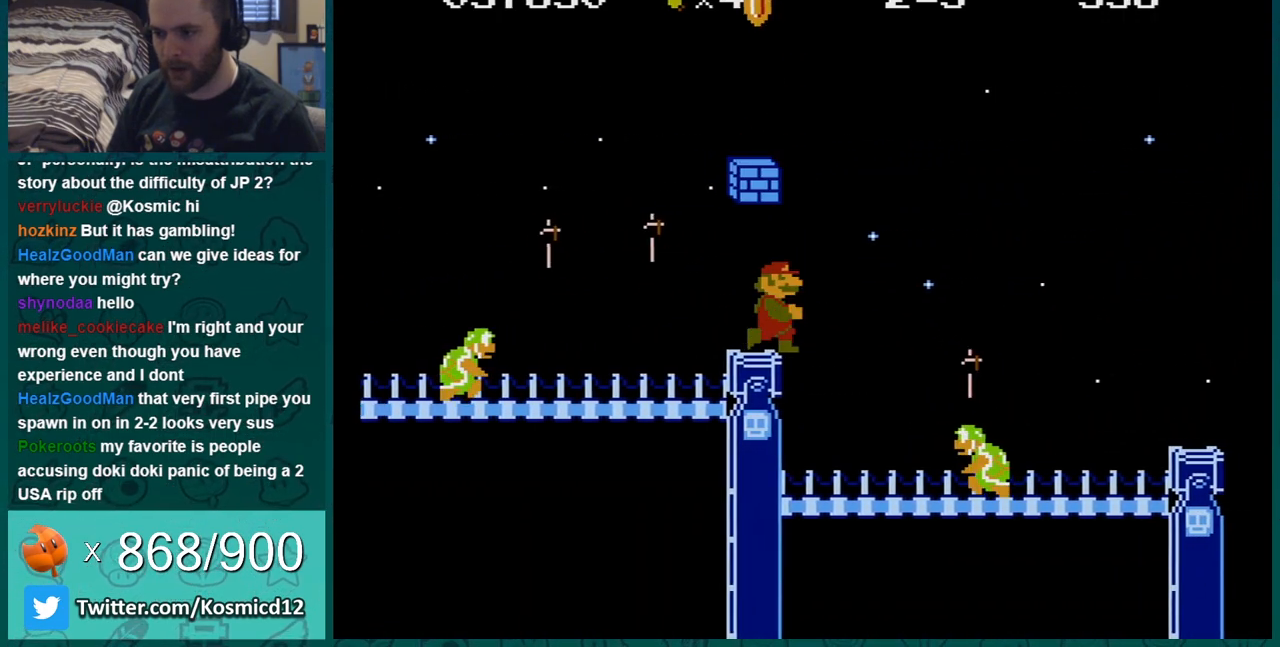
{"buttons": ["A", "B", "DPAD_LEFT"], "events": [[101, "A", "down"], [134, "DPAD_LEFT", "down"], [134, "DPAD_RIGHT", "up"]]}
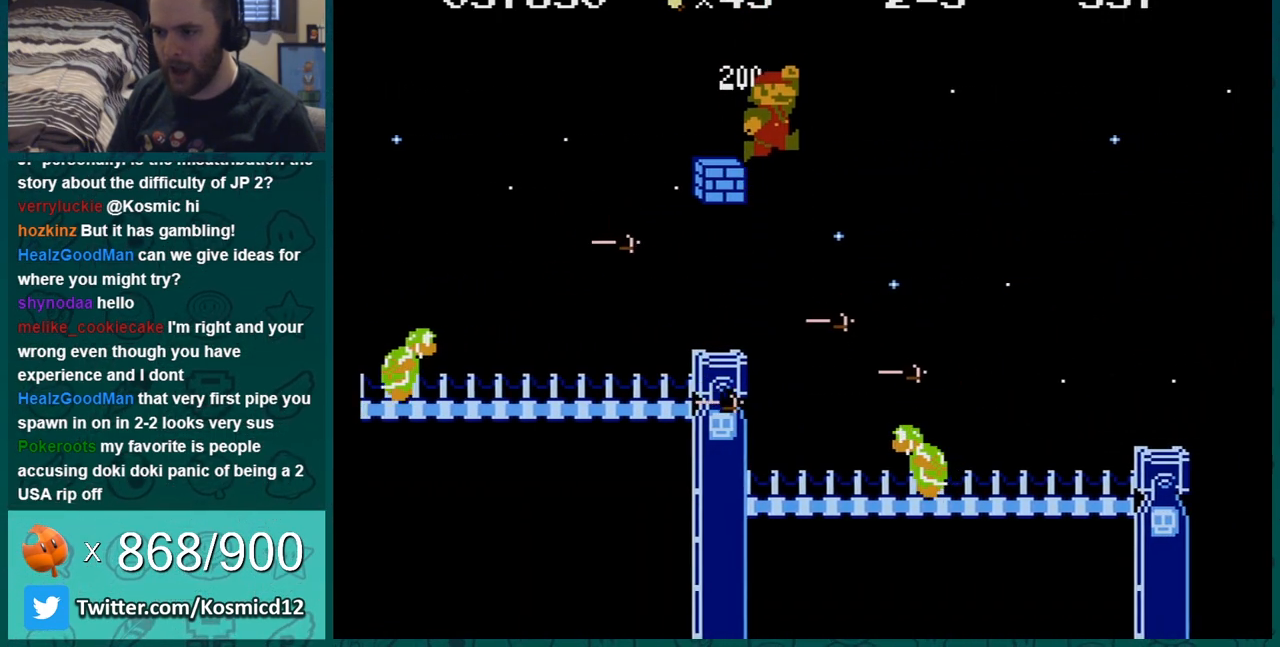
{"buttons": ["B", "DPAD_RIGHT"], "events": [[133, "A", "up"], [167, "DPAD_LEFT", "up"], [350, "DPAD_RIGHT", "down"]]}
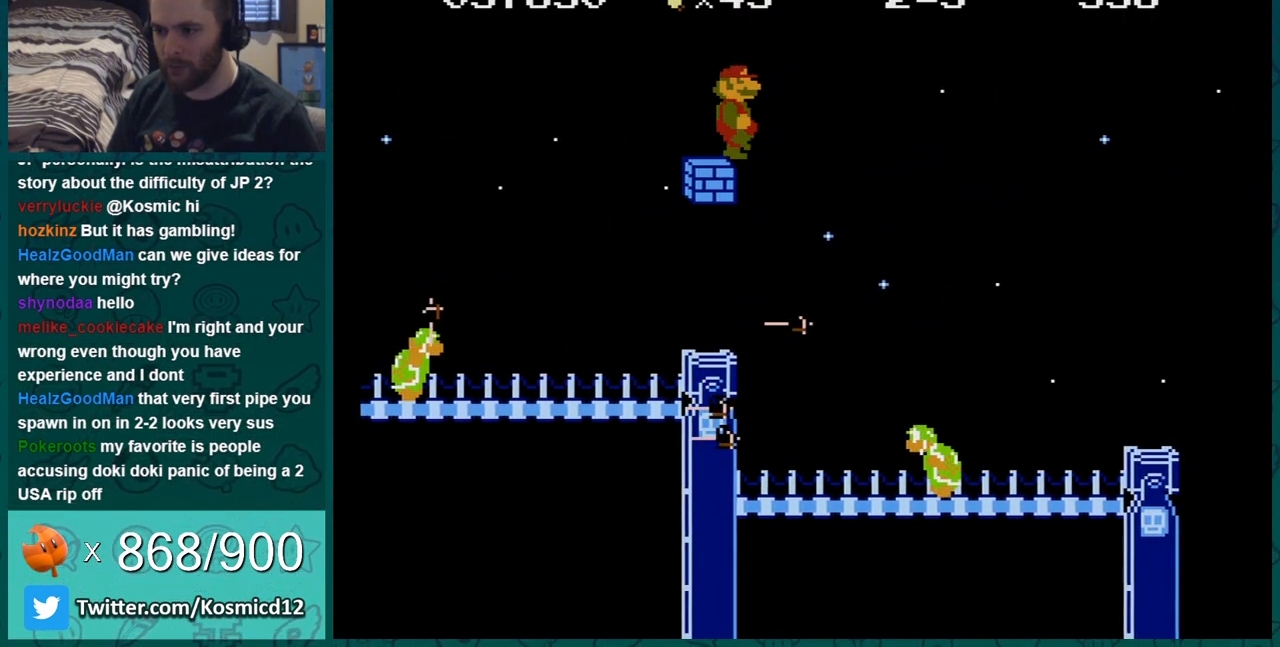
{"buttons": ["A", "B", "DPAD_RIGHT"], "events": [[34, "A", "down"]]}
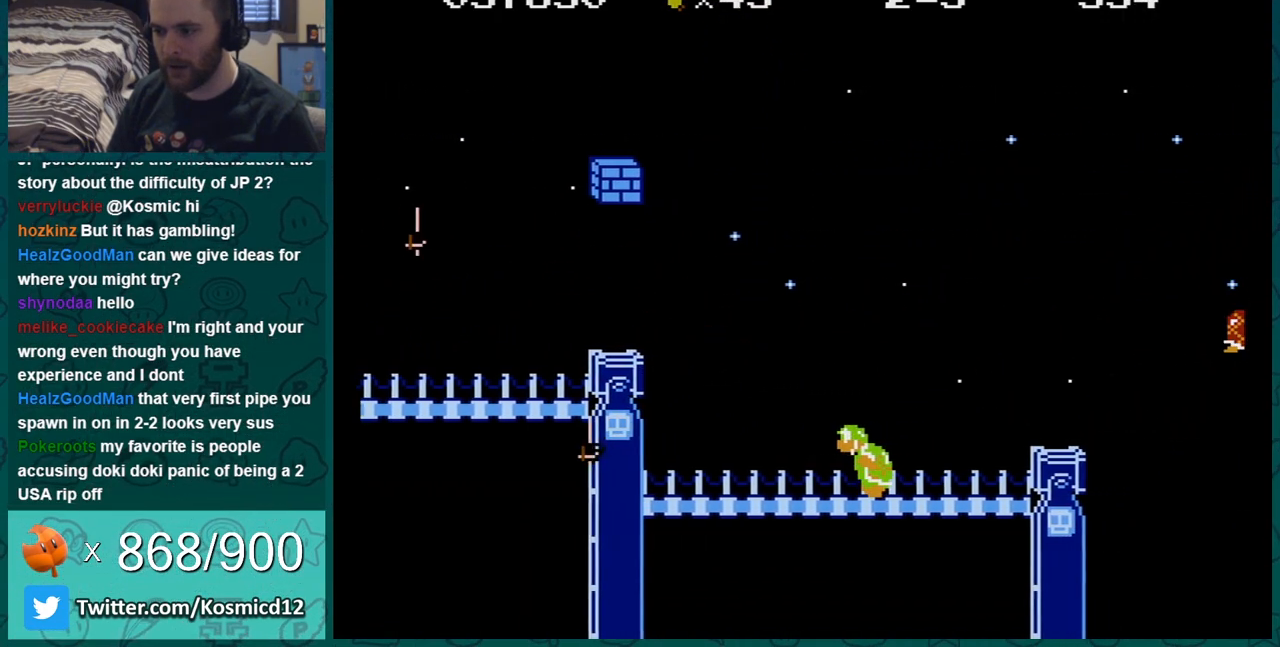
{"buttons": ["B", "DPAD_RIGHT"], "events": [[133, "A", "up"]]}
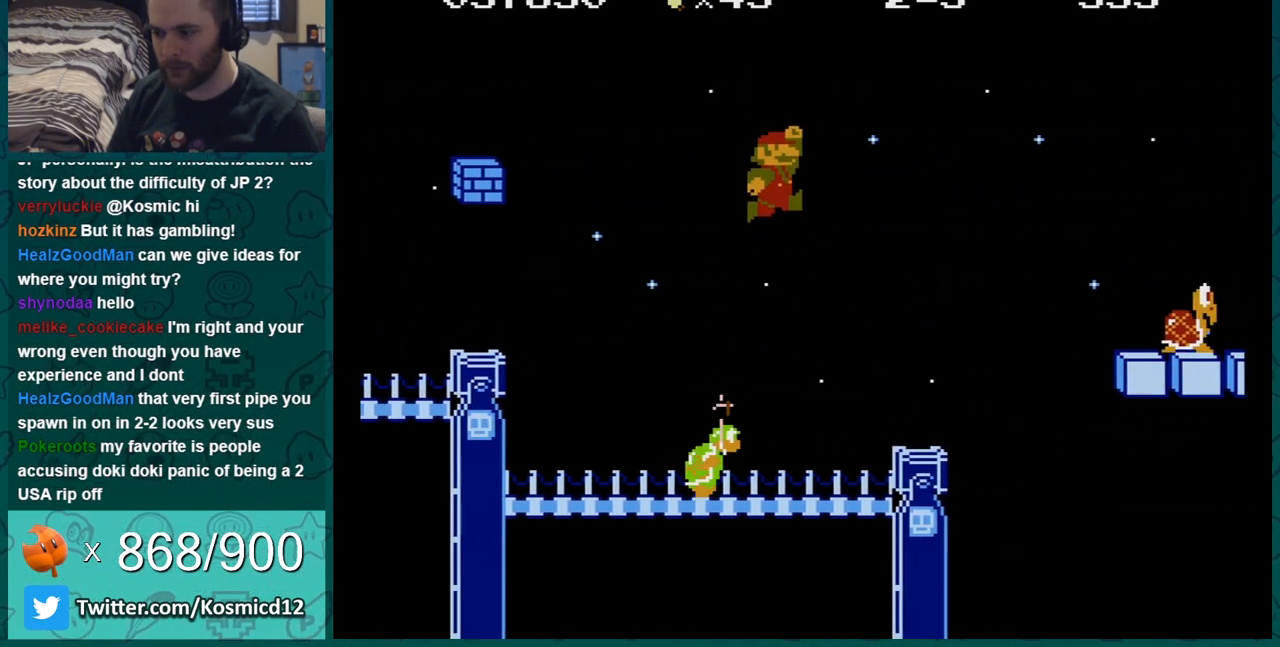
{"buttons": ["A", "B"], "events": [[317, "DPAD_RIGHT", "up"], [351, "DPAD_UP", "down"], [384, "DPAD_LEFT", "down"], [384, "DPAD_UP", "up"], [484, "DPAD_LEFT", "up"], [501, "A", "down"]]}
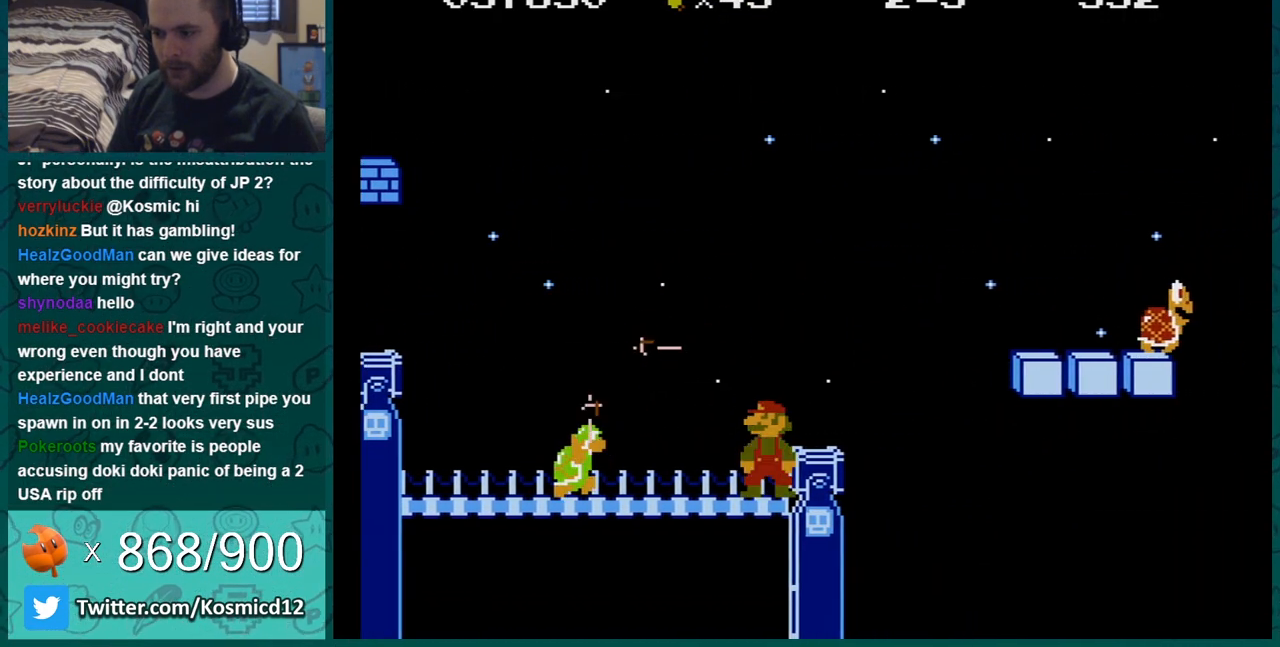
{"buttons": ["A", "B"], "events": [[33, "DPAD_RIGHT", "down"], [100, "A", "up"], [434, "A", "down"], [500, "DPAD_RIGHT", "up"]]}
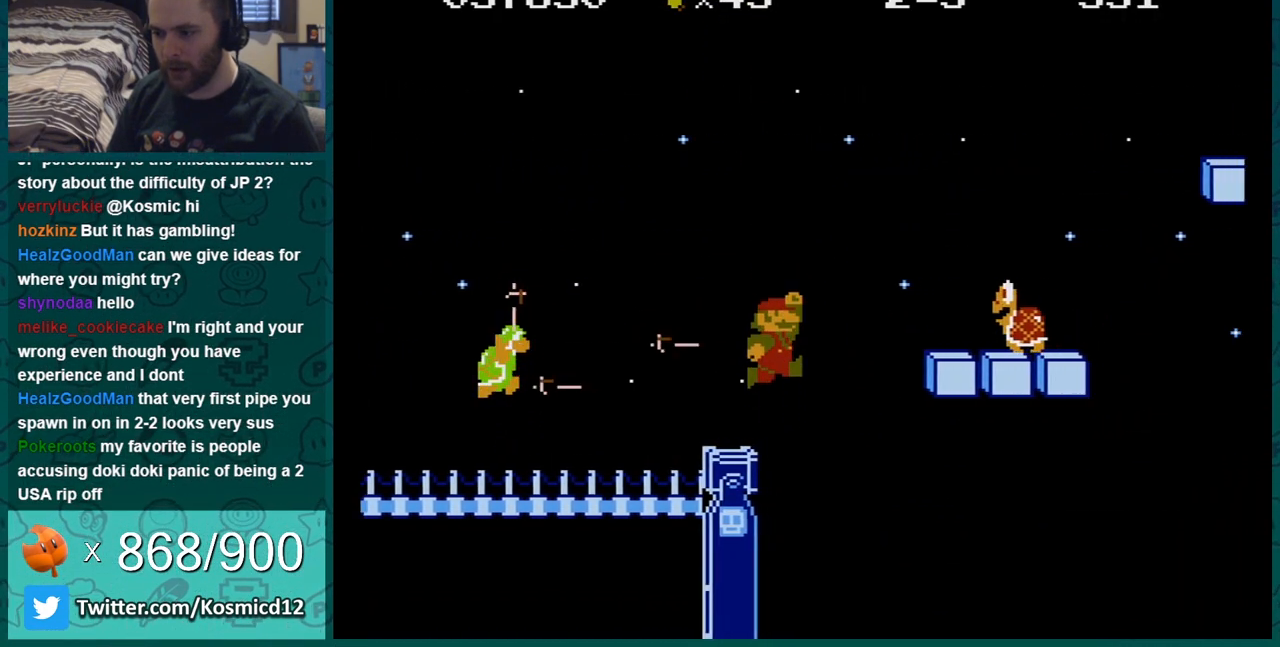
{"buttons": ["B"], "events": [[167, "DPAD_LEFT", "down"], [251, "A", "up"], [468, "DPAD_LEFT", "up"]]}
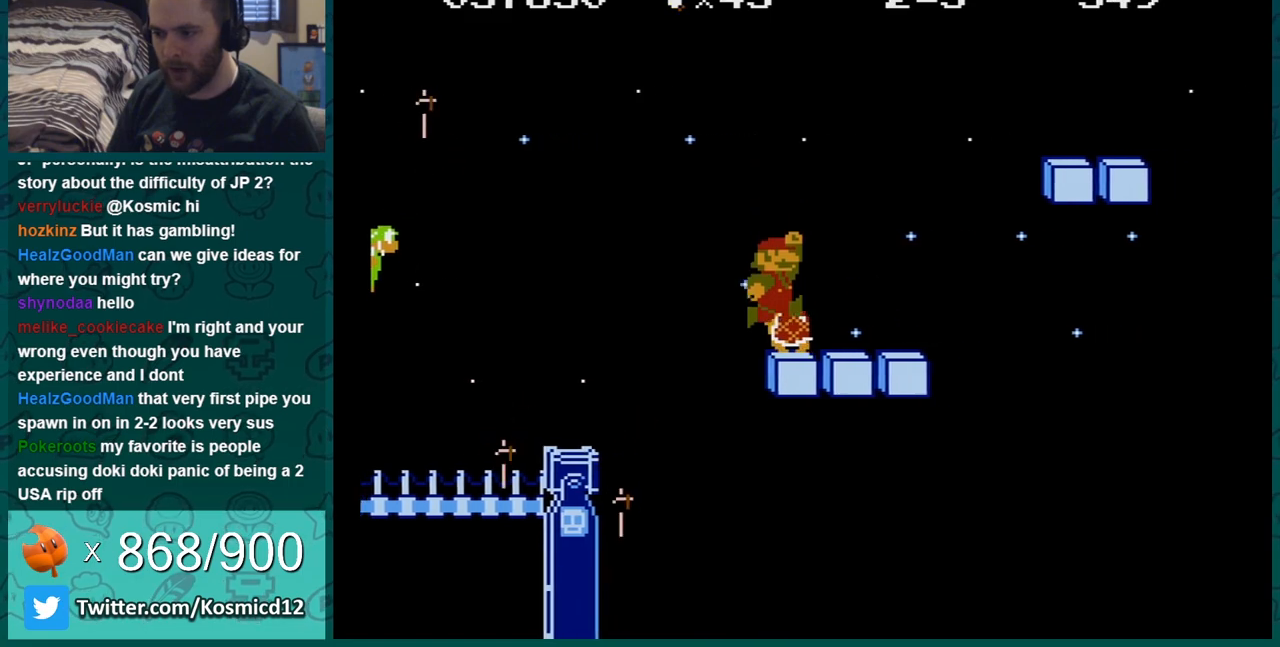
{"buttons": ["A", "B"], "events": [[17, "DPAD_LEFT", "down"], [117, "DPAD_LEFT", "up"], [184, "DPAD_RIGHT", "down"], [451, "A", "down"], [484, "DPAD_RIGHT", "up"]]}
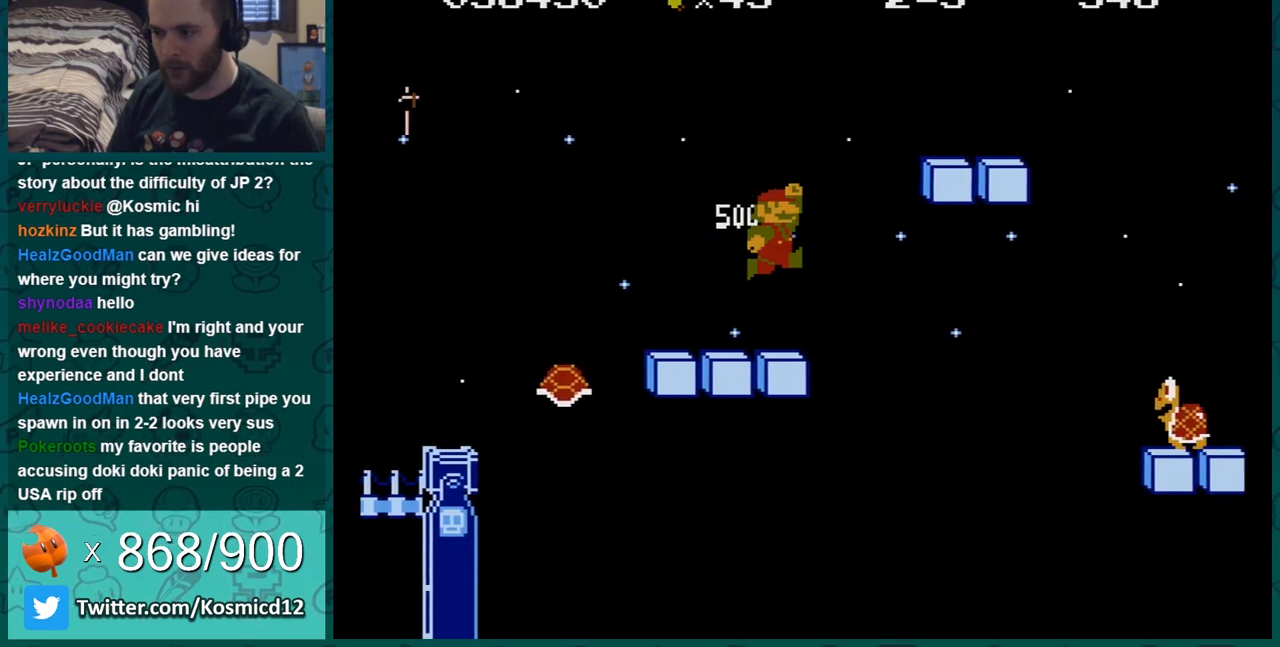
{"buttons": ["B", "DPAD_RIGHT"], "events": [[350, "A", "up"], [400, "DPAD_RIGHT", "down"]]}
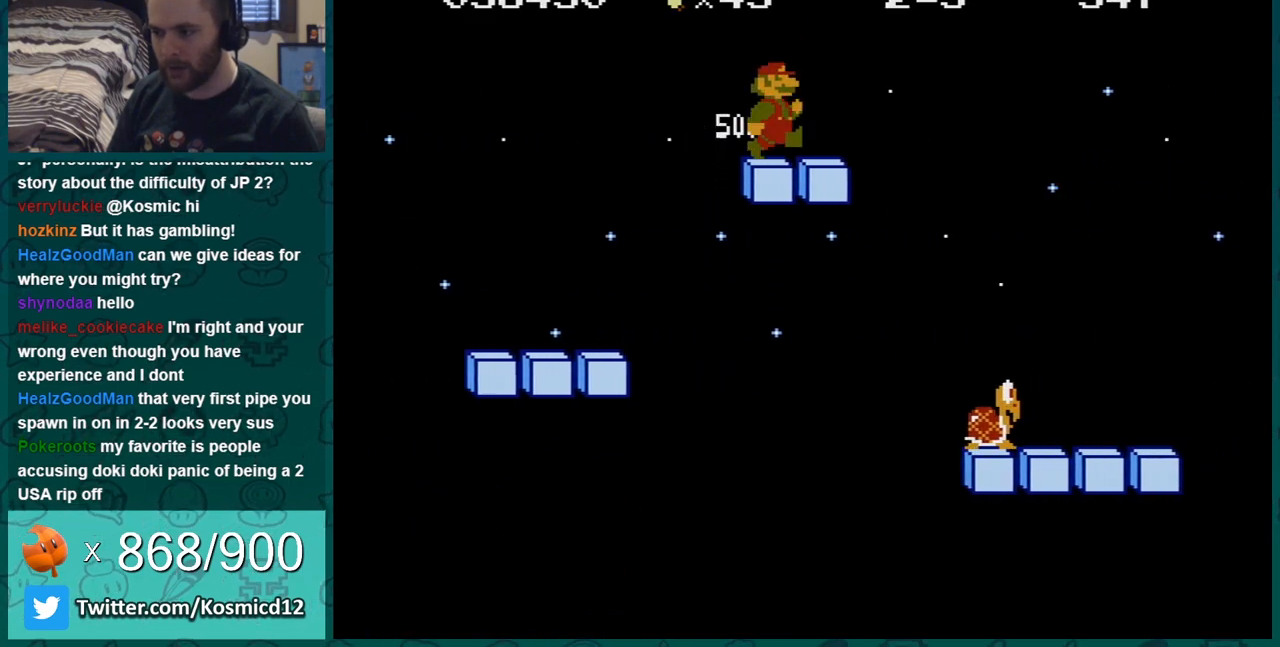
{"buttons": ["B", "DPAD_LEFT"], "events": [[100, "DPAD_LEFT", "down"], [100, "DPAD_RIGHT", "up"], [150, "A", "down"], [234, "A", "up"], [234, "DPAD_LEFT", "up"], [401, "DPAD_LEFT", "down"]]}